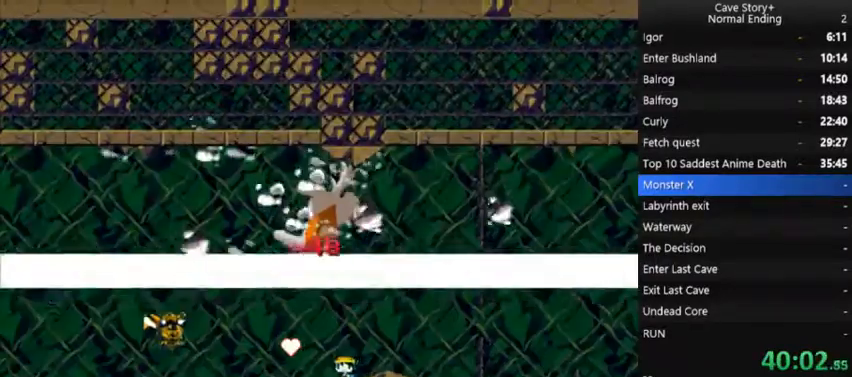
Gameplay with a controller (Xbox layout); each line is a JSON object with the inputs held at the frame after it. "events" lists button and stick changes between this image and that frame as [ms after this image, input, new state], when the widget could be followed in between. Not read: L3 R3 Z left_stick.
{"buttons": [], "right_stick": "center", "events": []}
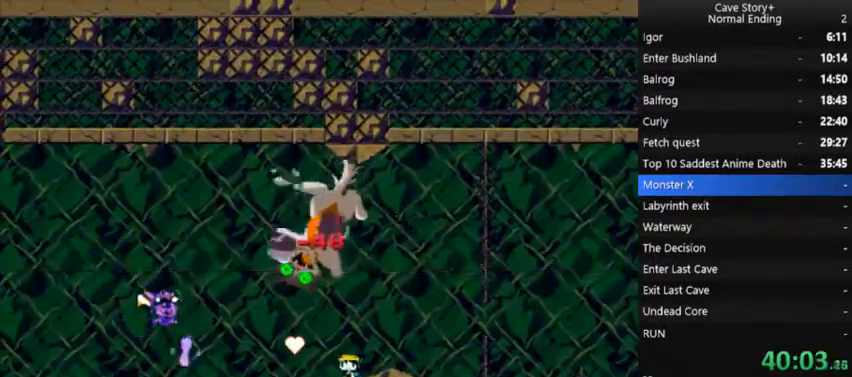
{"buttons": [], "right_stick": "center", "events": []}
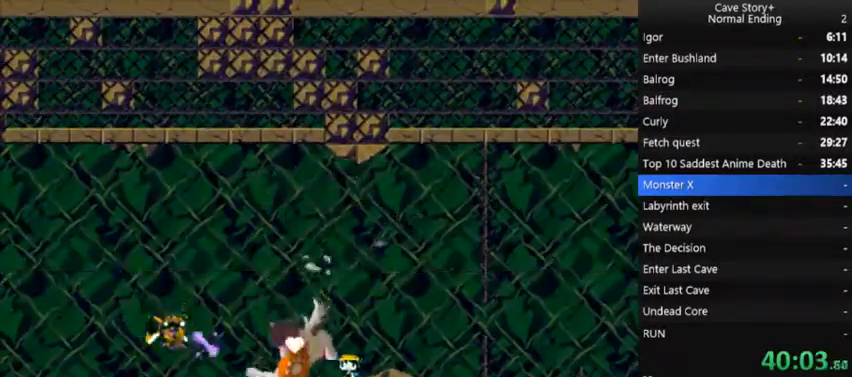
{"buttons": [], "right_stick": "center", "events": []}
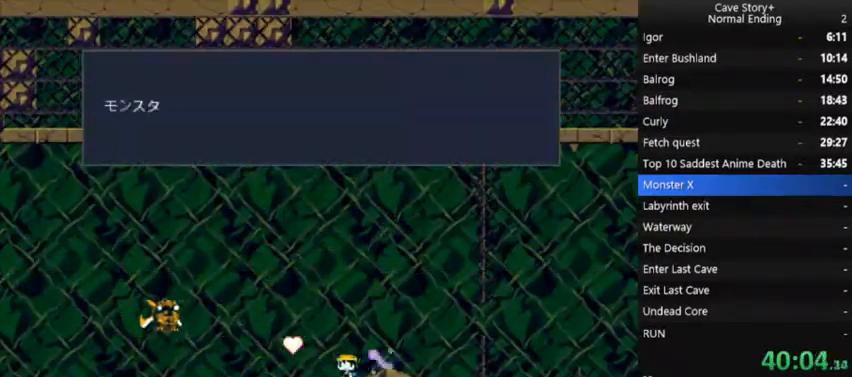
{"buttons": ["A"], "right_stick": "center", "events": [[500, "A", "down"]]}
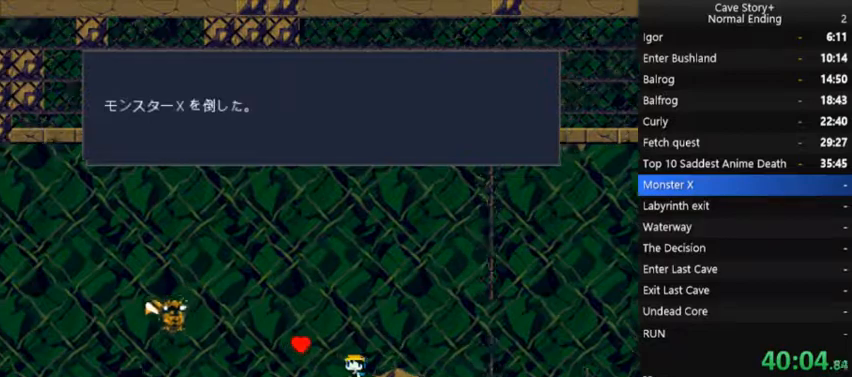
{"buttons": ["A", "X"], "right_stick": "center", "events": [[33, "X", "down"], [200, "A", "up"], [267, "A", "down"], [333, "A", "up"], [433, "A", "down"]]}
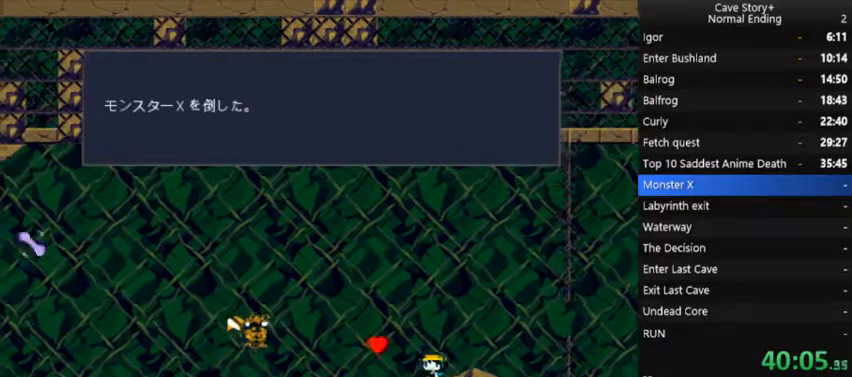
{"buttons": ["X"], "right_stick": "center", "events": [[33, "A", "up"], [333, "A", "down"], [500, "A", "up"]]}
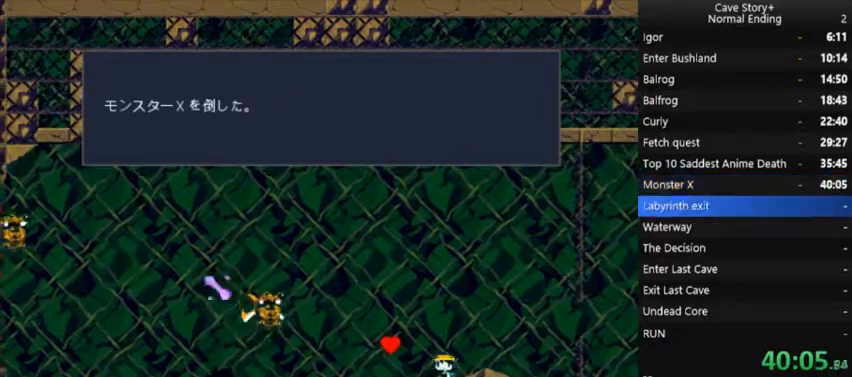
{"buttons": ["A", "X"], "right_stick": "center", "events": [[67, "A", "down"], [167, "A", "up"], [267, "A", "down"], [367, "A", "up"], [467, "A", "down"]]}
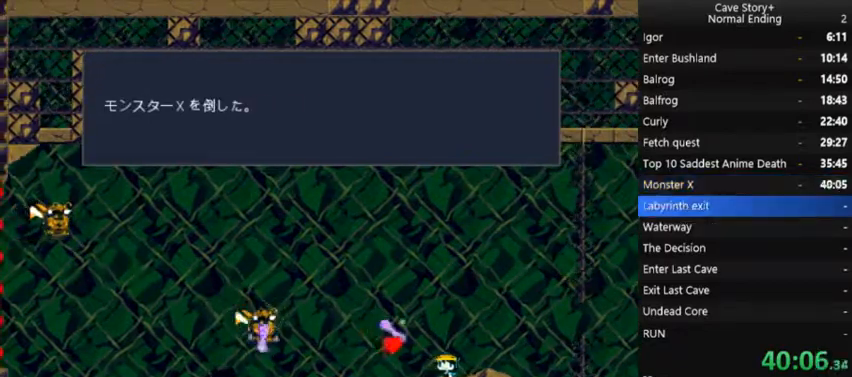
{"buttons": ["X", "DPAD_RIGHT"], "right_stick": "center", "events": [[100, "A", "up"], [133, "DPAD_RIGHT", "down"], [167, "A", "down"], [200, "A", "up"], [333, "A", "down"], [433, "A", "up"]]}
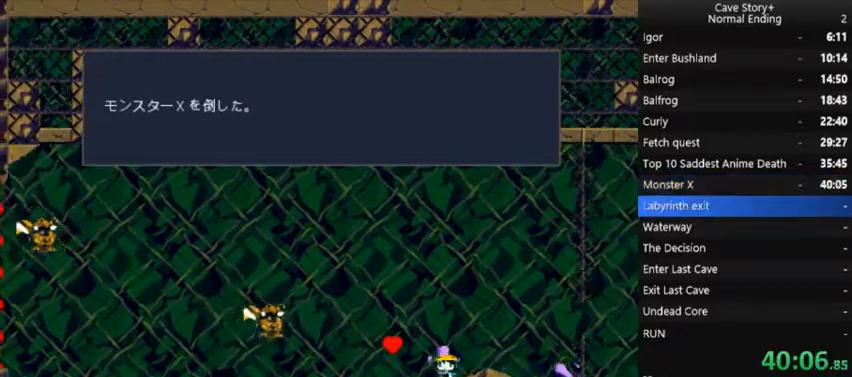
{"buttons": ["X", "DPAD_RIGHT"], "right_stick": "center", "events": [[33, "A", "down"], [100, "A", "up"], [167, "A", "down"], [267, "A", "up"], [333, "A", "down"], [433, "A", "up"]]}
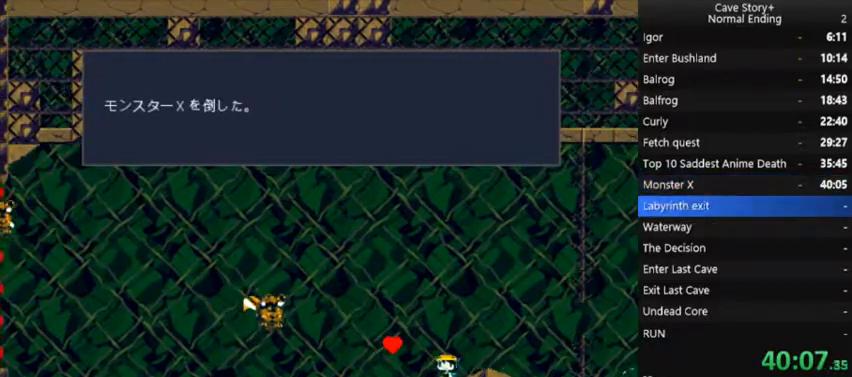
{"buttons": ["A", "X", "DPAD_RIGHT"], "right_stick": "center", "events": [[33, "A", "down"], [133, "A", "up"], [267, "A", "down"], [400, "A", "up"], [433, "A", "down"]]}
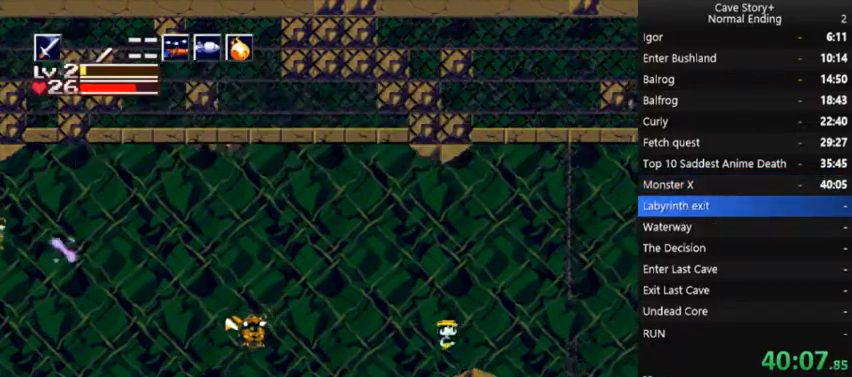
{"buttons": ["DPAD_RIGHT"], "right_stick": "center", "events": [[33, "A", "up"], [267, "X", "up"]]}
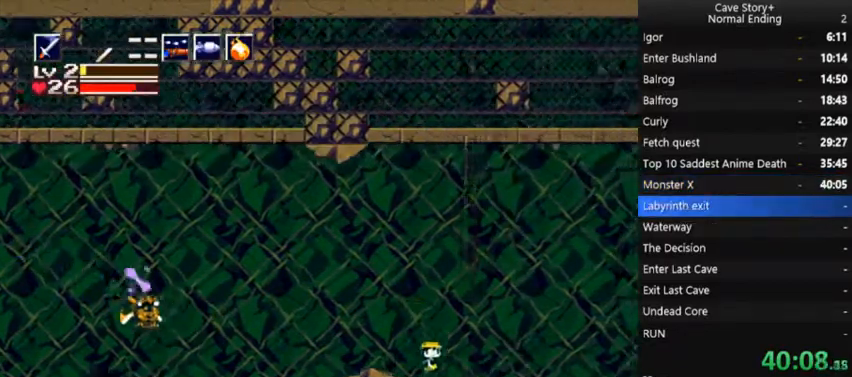
{"buttons": ["DPAD_RIGHT"], "right_stick": "center", "events": [[167, "A", "down"], [233, "A", "up"]]}
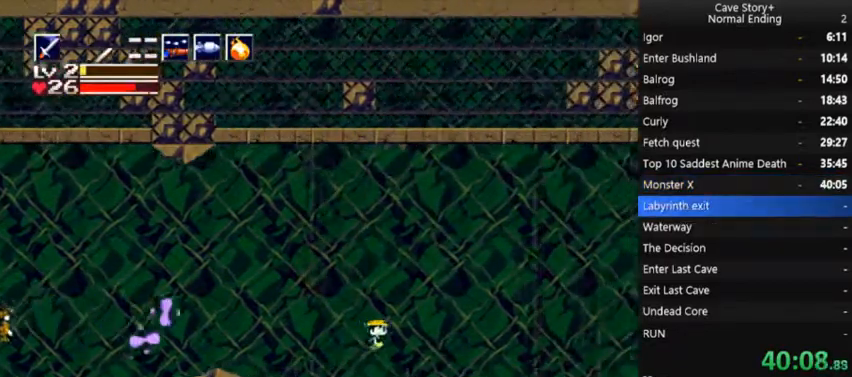
{"buttons": ["DPAD_RIGHT"], "right_stick": "center", "events": [[333, "A", "down"], [333, "DPAD_LEFT", "down"], [333, "DPAD_RIGHT", "up"], [400, "DPAD_LEFT", "up"], [400, "X", "down"], [433, "DPAD_RIGHT", "down"], [467, "A", "up"], [500, "X", "up"]]}
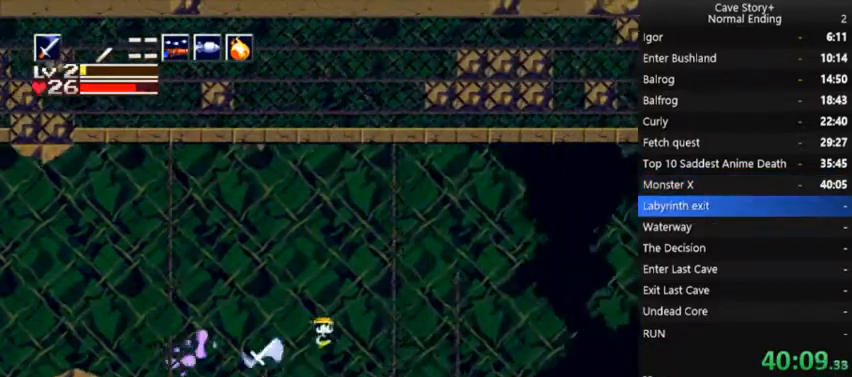
{"buttons": ["DPAD_RIGHT"], "right_stick": "center", "events": []}
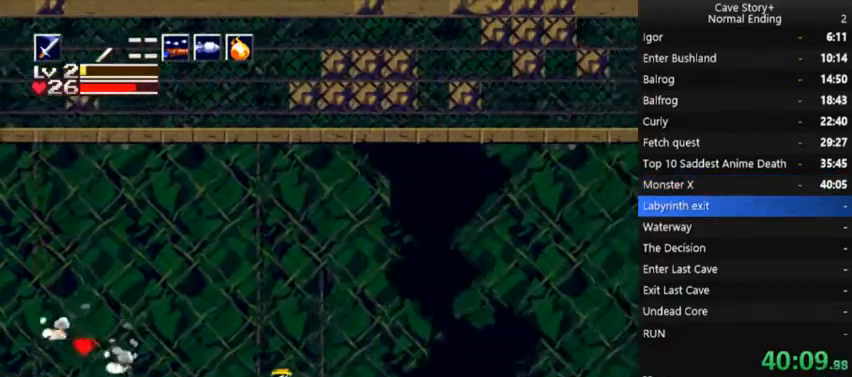
{"buttons": ["DPAD_RIGHT"], "right_stick": "center", "events": []}
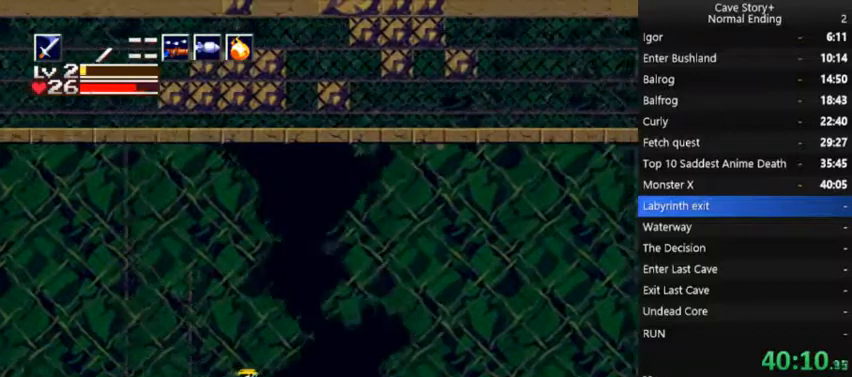
{"buttons": ["DPAD_RIGHT"], "right_stick": "center", "events": []}
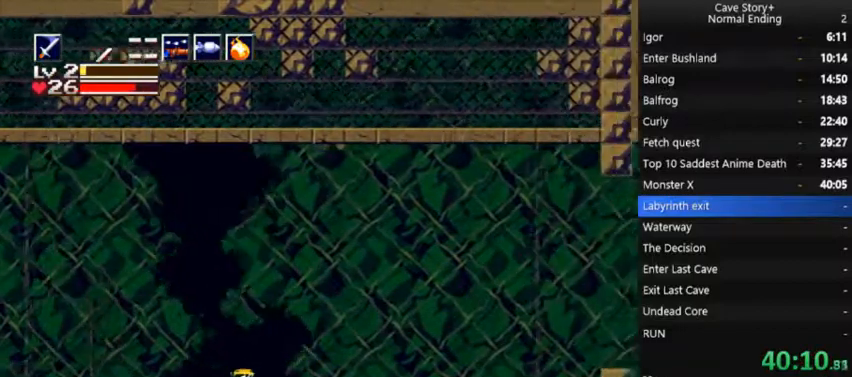
{"buttons": ["DPAD_RIGHT"], "right_stick": "center", "events": []}
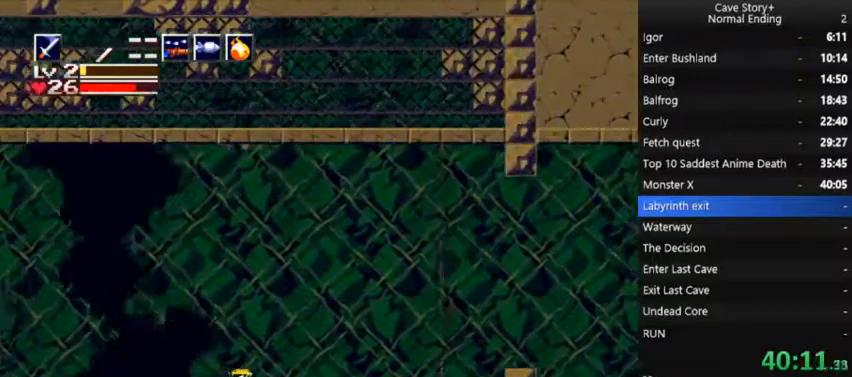
{"buttons": ["DPAD_RIGHT"], "right_stick": "center", "events": []}
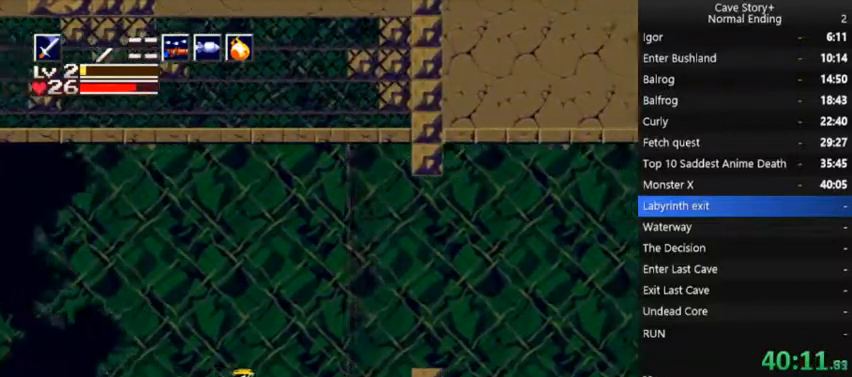
{"buttons": ["DPAD_RIGHT"], "right_stick": "center", "events": []}
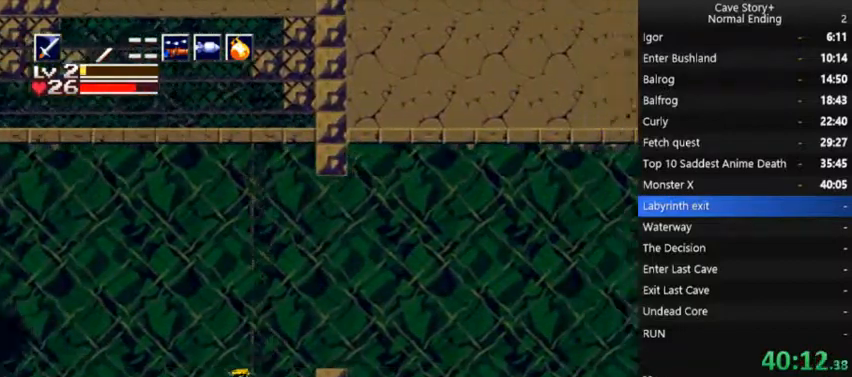
{"buttons": ["DPAD_RIGHT"], "right_stick": "center", "events": [[100, "A", "down"], [133, "A", "up"]]}
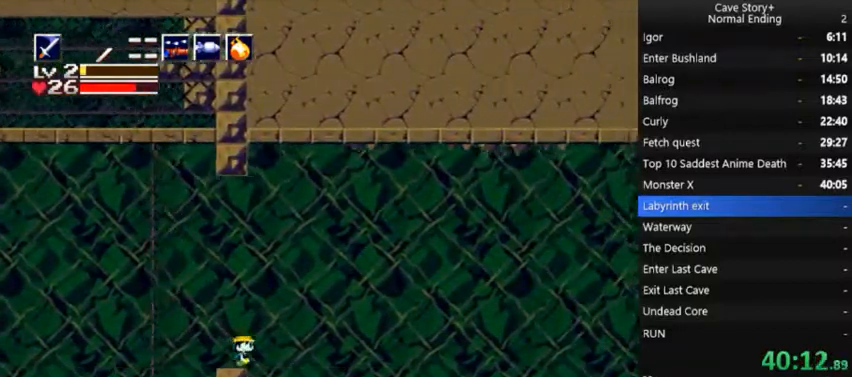
{"buttons": ["DPAD_RIGHT"], "right_stick": "center", "events": []}
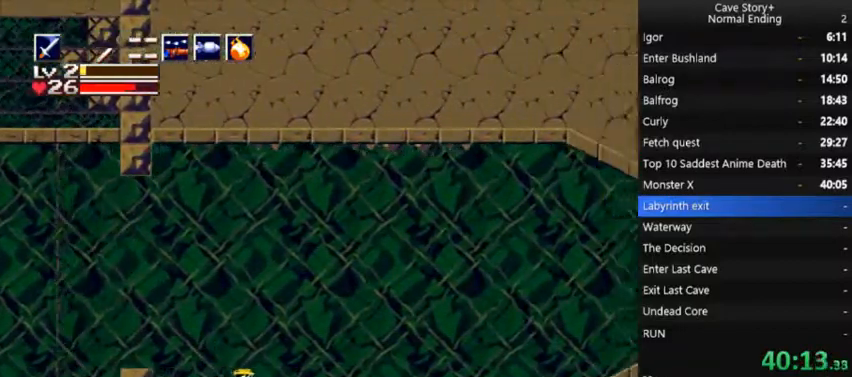
{"buttons": ["DPAD_RIGHT"], "right_stick": "center", "events": []}
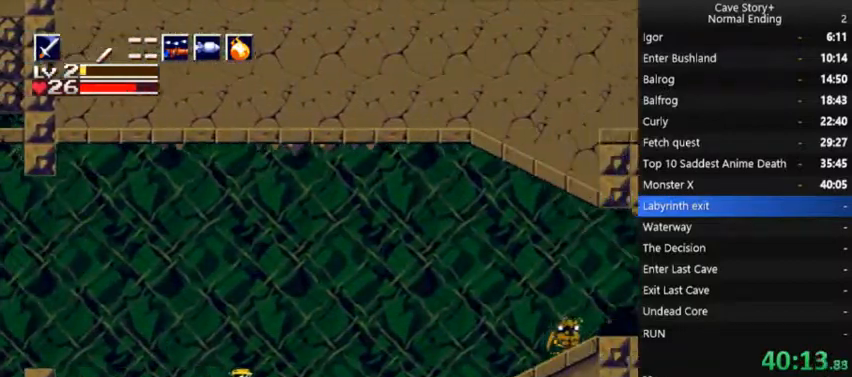
{"buttons": ["DPAD_RIGHT"], "right_stick": "center", "events": []}
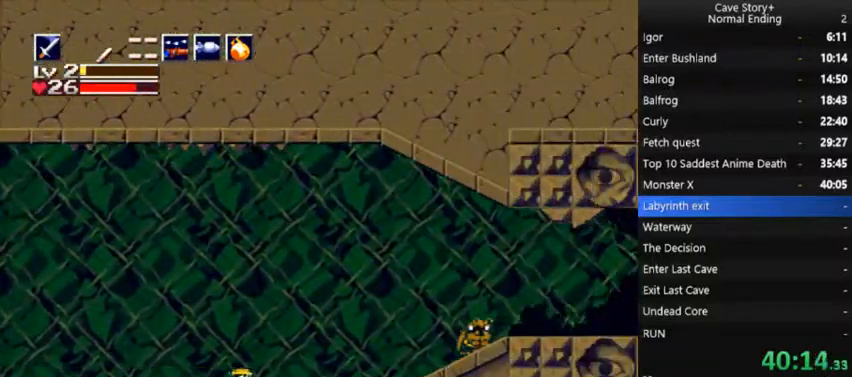
{"buttons": ["A", "DPAD_RIGHT"], "right_stick": "center", "events": [[400, "A", "down"]]}